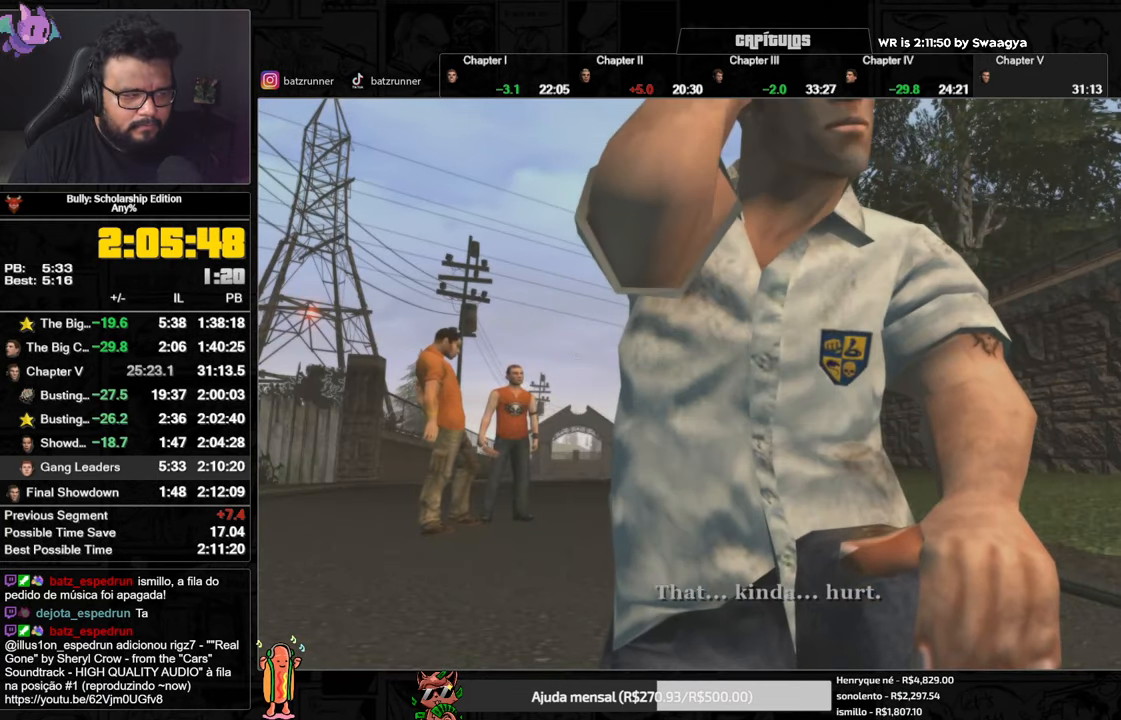
Gameplay with a controller (Xbox layout); each line is a JSON object with the inputs held at the frame after it. "button_events" lists button changes between this image and that frame as [ms after this image, input, new state], when the widget could be followed in between (sticks are given only as held states).
{"buttons": [], "left_stick": "up-right", "right_stick": "center", "button_events": [[67, "A", "up"], [151, "A", "down"], [217, "A", "up"], [284, "A", "down"], [351, "A", "up"], [434, "A", "down"], [501, "A", "up"]]}
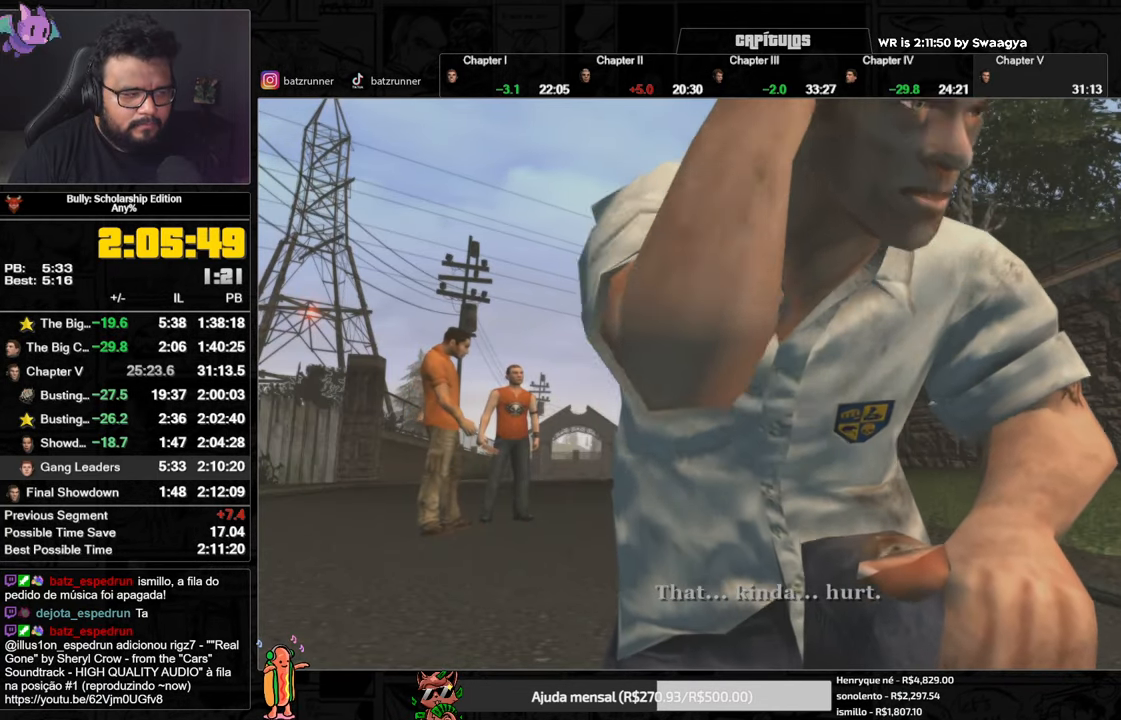
{"buttons": [], "left_stick": "up-right", "right_stick": "center", "button_events": [[67, "A", "down"], [167, "A", "up"], [250, "A", "down"], [317, "A", "up"], [367, "A", "down"], [434, "A", "up"]]}
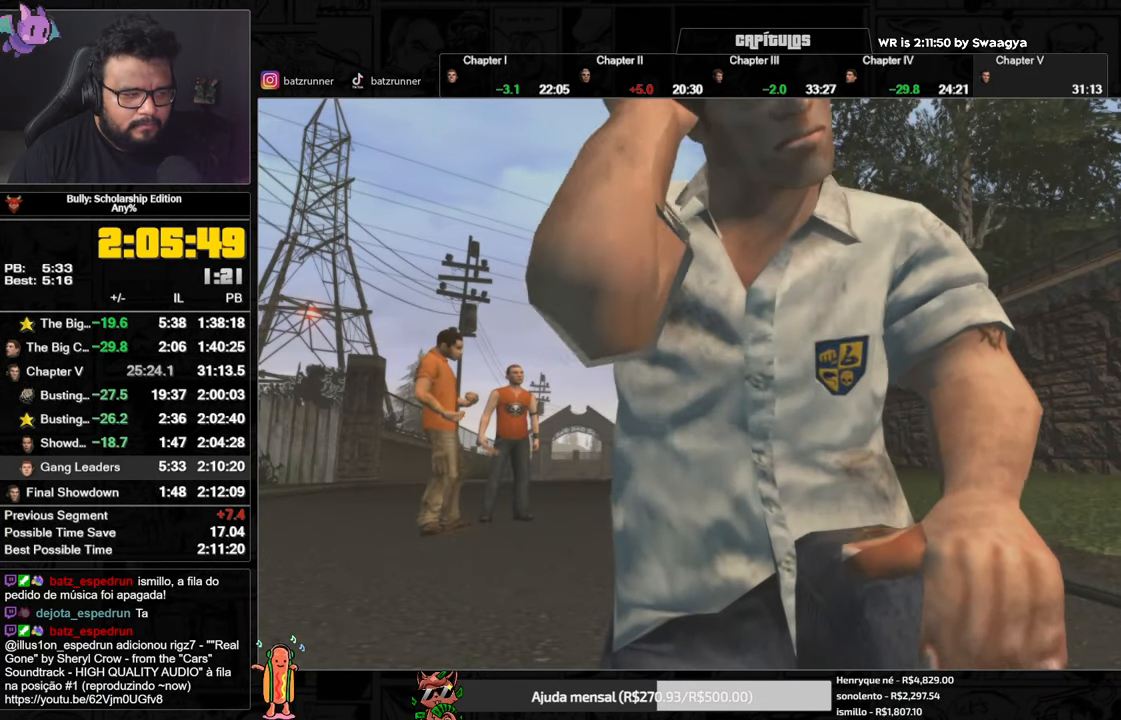
{"buttons": [], "left_stick": "up-right", "right_stick": "center", "button_events": [[17, "A", "down"], [67, "A", "up"], [167, "A", "down"], [217, "A", "up"], [301, "A", "down"], [351, "A", "up"], [434, "A", "down"], [501, "A", "up"]]}
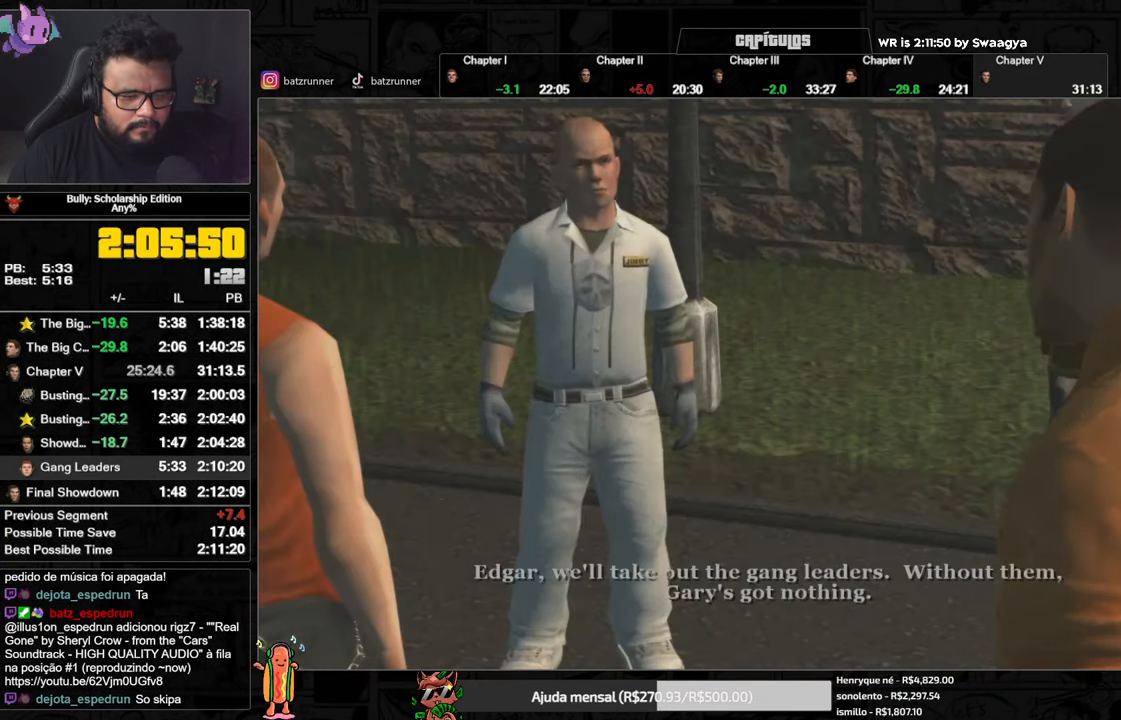
{"buttons": [], "left_stick": "up-right", "right_stick": "center", "button_events": [[83, "A", "down"], [167, "A", "up"], [250, "A", "down"], [300, "A", "up"], [384, "A", "down"], [434, "A", "up"]]}
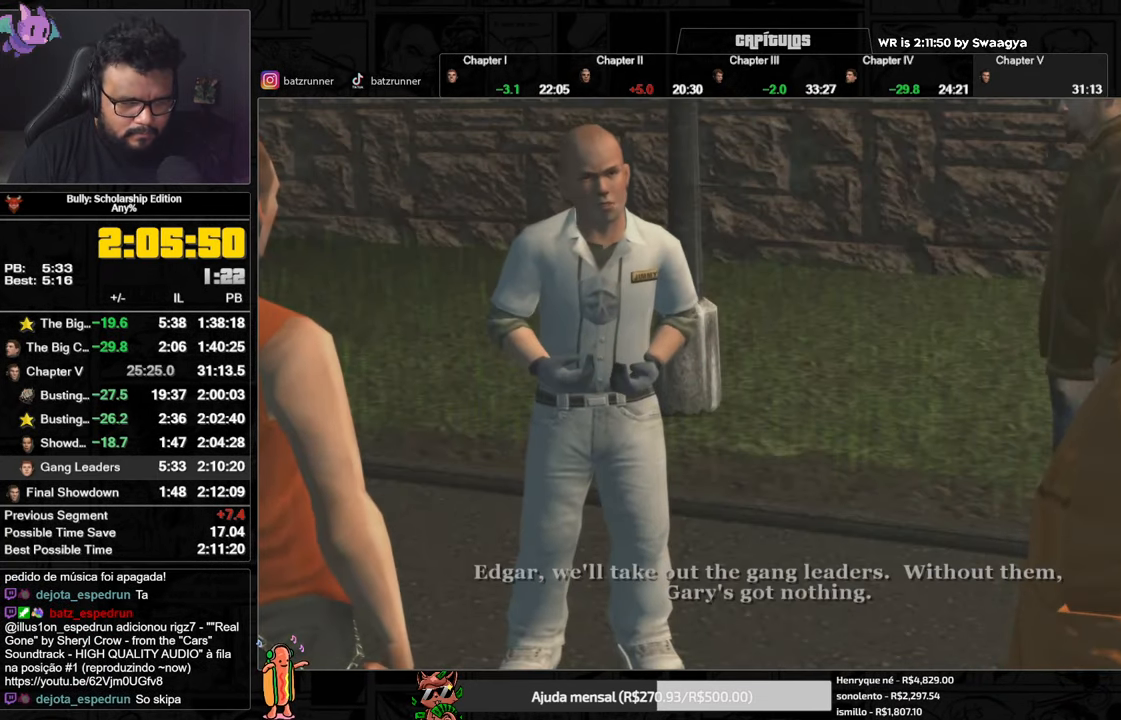
{"buttons": [], "left_stick": "up-right", "right_stick": "center", "button_events": [[17, "A", "down"], [84, "A", "up"], [167, "A", "down"], [234, "A", "up"], [317, "A", "down"], [384, "A", "up"], [451, "A", "down"], [501, "A", "up"]]}
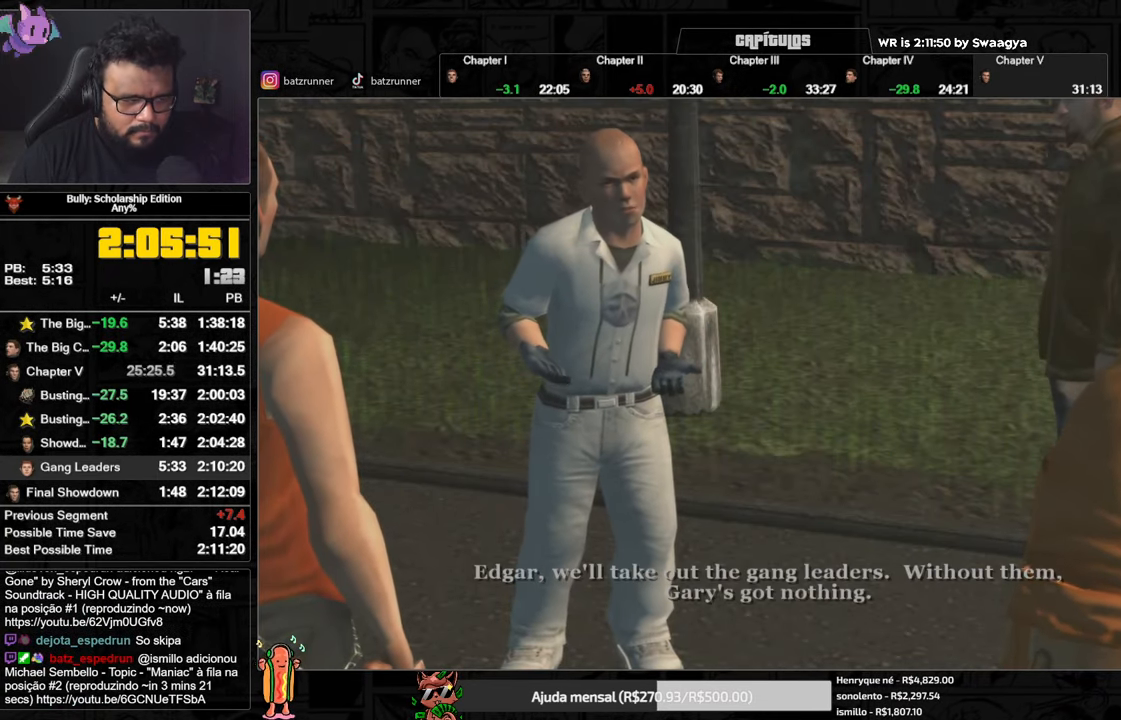
{"buttons": [], "left_stick": "up-right", "right_stick": "center", "button_events": [[83, "A", "down"], [167, "A", "up"], [267, "A", "down"], [334, "A", "up"], [400, "A", "down"], [484, "A", "up"]]}
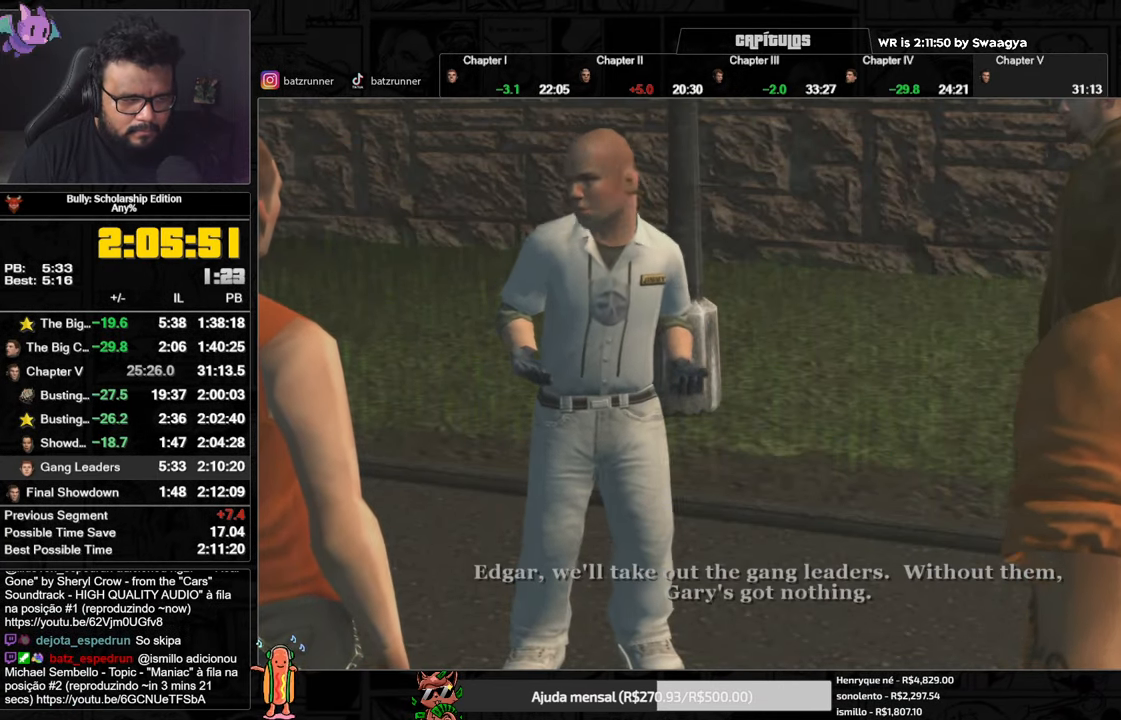
{"buttons": ["A"], "left_stick": "up-right", "right_stick": "center", "button_events": [[50, "A", "down"], [117, "A", "up"], [201, "A", "down"], [267, "A", "up"], [351, "A", "down"], [417, "A", "up"], [501, "A", "down"]]}
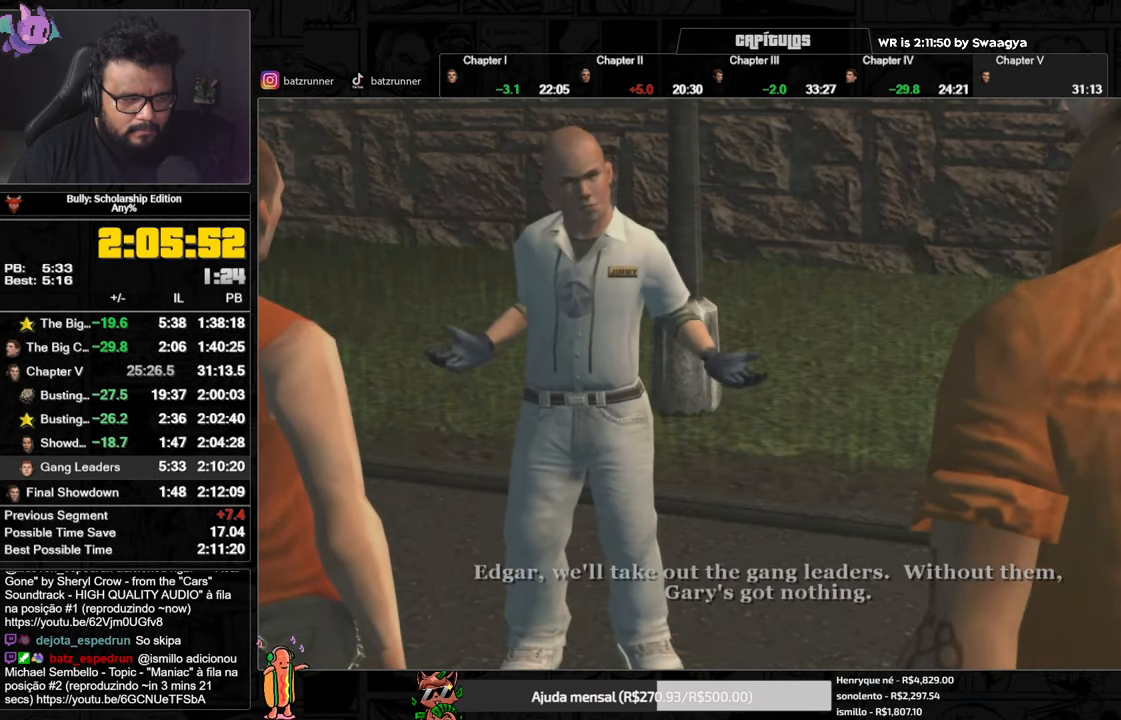
{"buttons": ["A"], "left_stick": "up", "right_stick": "center", "button_events": [[67, "A", "up"], [133, "A", "down"], [200, "A", "up"], [284, "A", "down"], [367, "A", "up"], [434, "A", "down"]]}
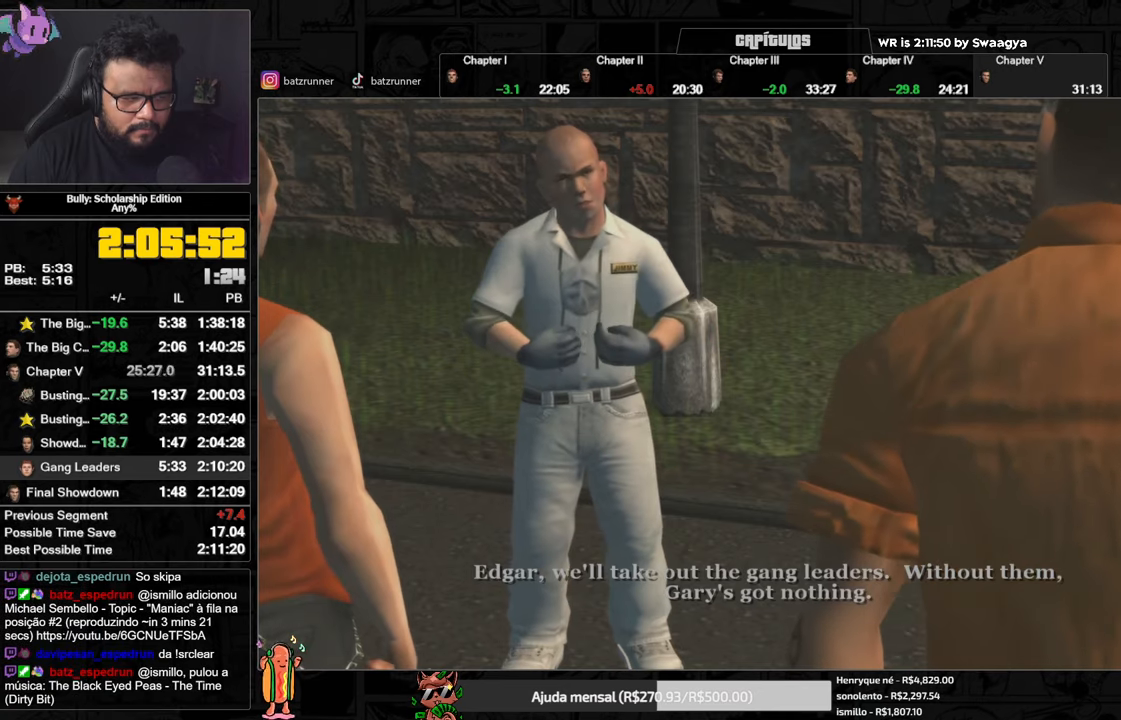
{"buttons": [], "left_stick": "up", "right_stick": "center", "button_events": [[16, "A", "up"], [83, "A", "down"], [183, "A", "up"], [233, "A", "down"], [333, "A", "up"], [383, "A", "down"], [467, "A", "up"]]}
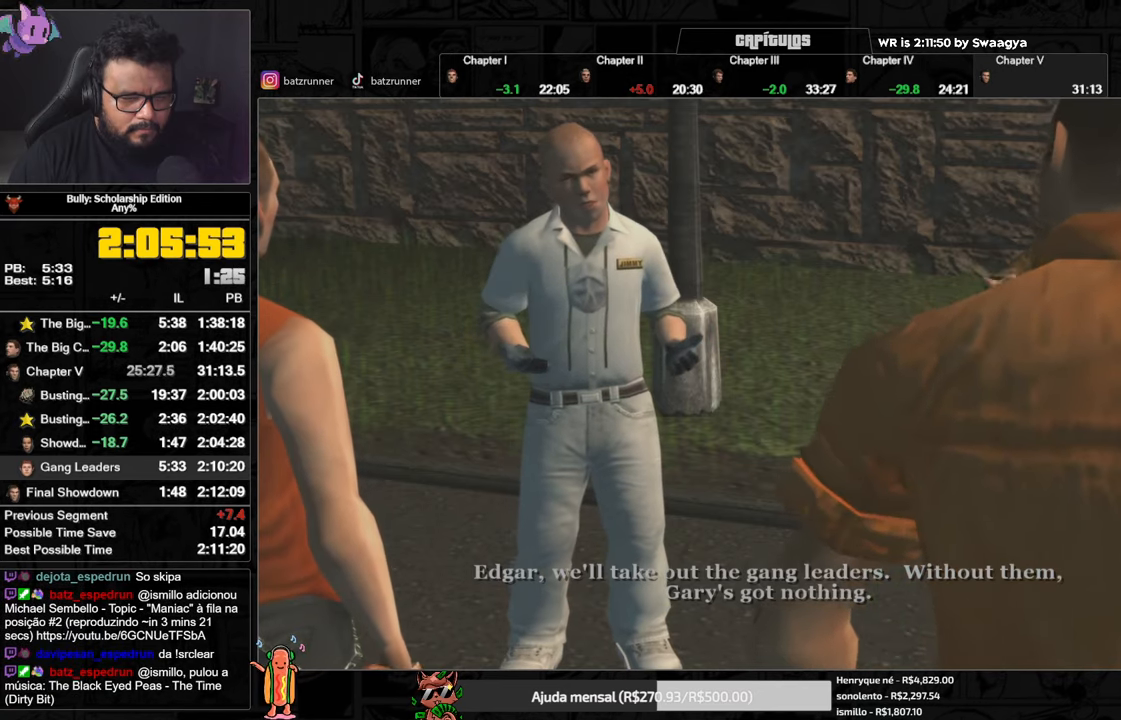
{"buttons": ["A"], "left_stick": "up", "right_stick": "center", "button_events": [[34, "A", "down"], [117, "A", "up"], [184, "A", "down"], [250, "A", "up"], [334, "A", "down"], [417, "A", "up"], [484, "A", "down"]]}
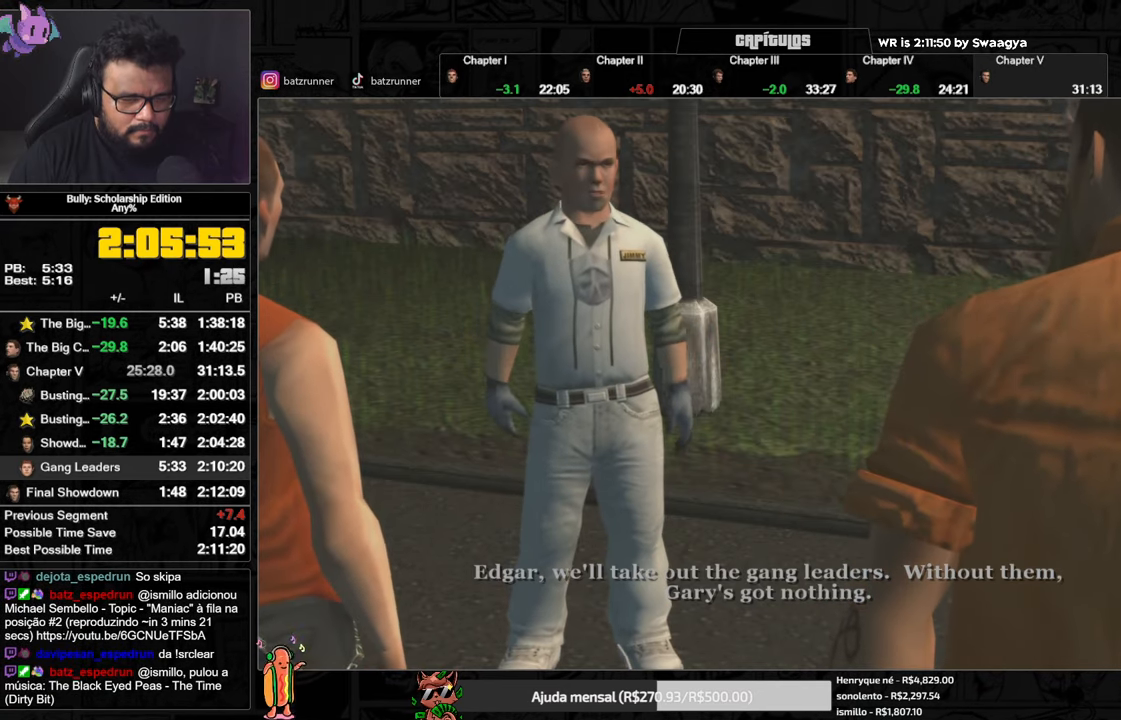
{"buttons": [], "left_stick": "up", "right_stick": "center", "button_events": [[50, "A", "up"], [116, "A", "down"], [200, "A", "up"], [283, "A", "down"], [350, "A", "up"], [433, "A", "down"], [500, "A", "up"]]}
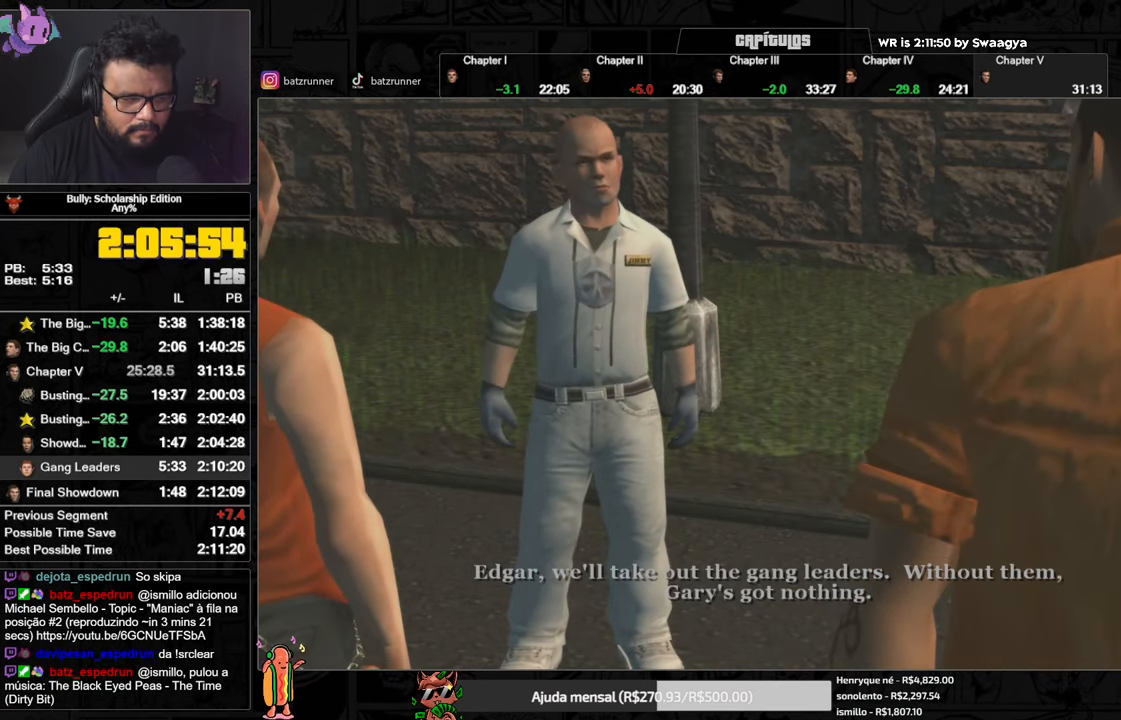
{"buttons": [], "left_stick": "up", "right_stick": "center", "button_events": [[84, "A", "down"], [150, "A", "up"], [234, "A", "down"], [284, "A", "up"], [367, "A", "down"], [434, "A", "up"]]}
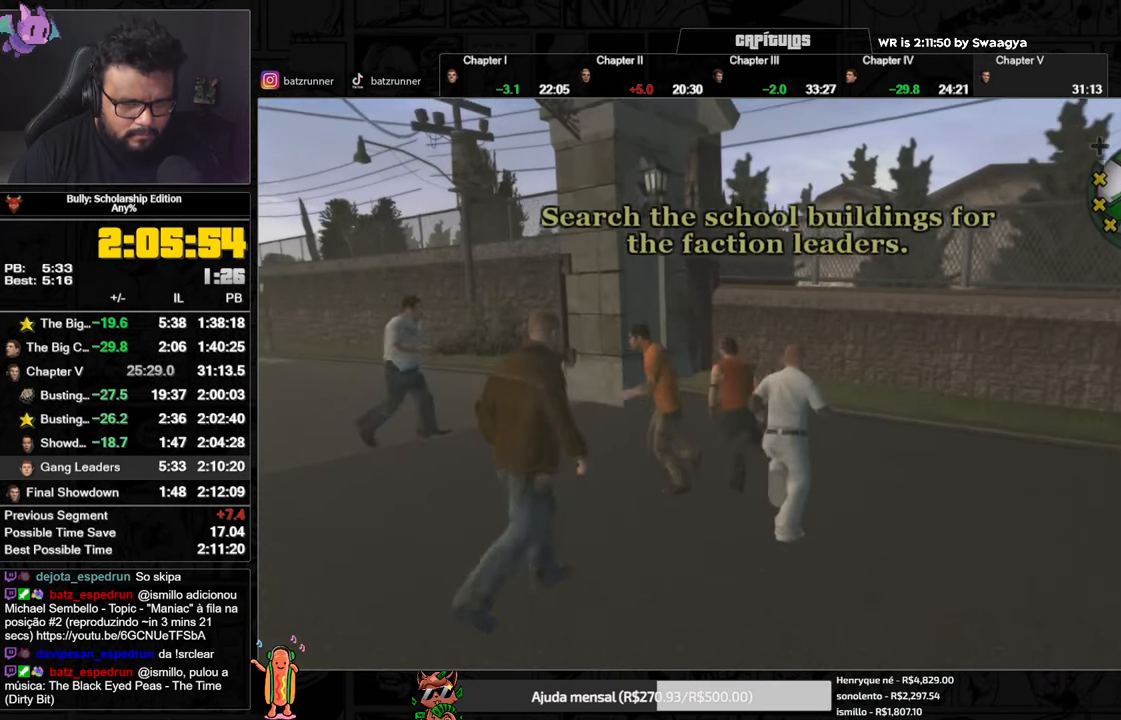
{"buttons": [], "left_stick": "up-left", "right_stick": "center", "button_events": [[16, "A", "down"], [116, "L1", "down"], [116, "R1", "down"], [217, "A", "up"], [233, "L1", "up"], [250, "R1", "up"], [267, "A", "down"], [333, "A", "up"], [400, "A", "down"], [450, "A", "up"]]}
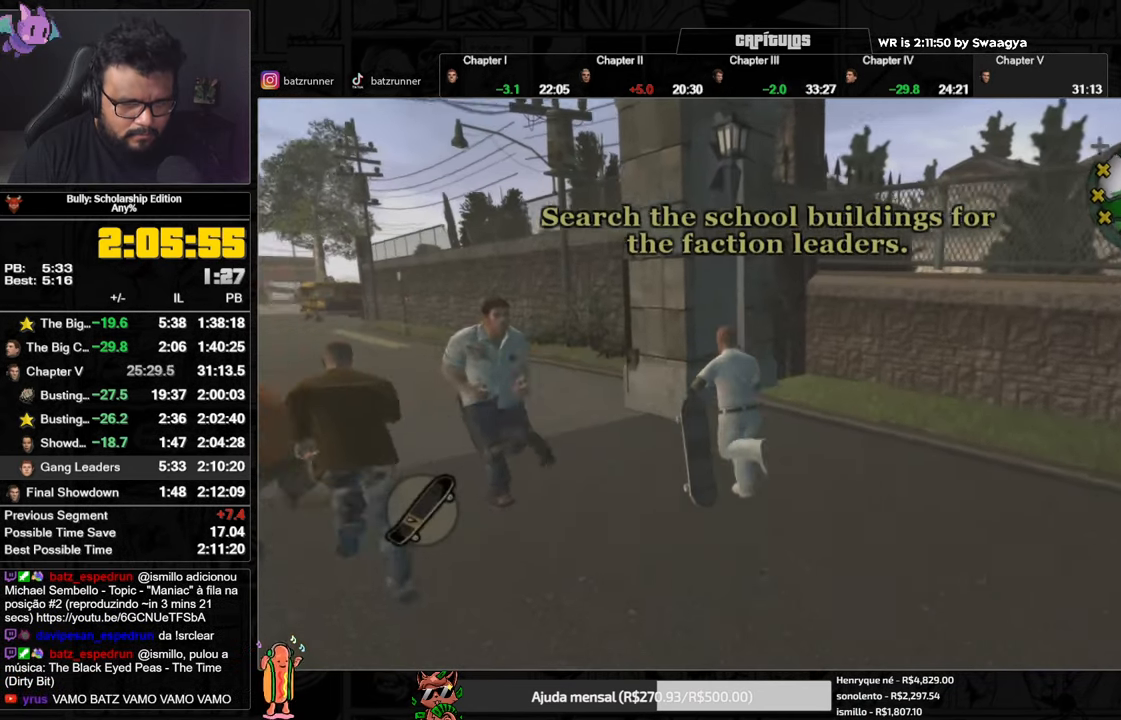
{"buttons": ["A"], "left_stick": "up-left", "right_stick": "center", "button_events": [[17, "A", "down"], [67, "A", "up"], [150, "A", "down"], [217, "A", "up"], [284, "A", "down"], [367, "A", "up"], [434, "A", "down"]]}
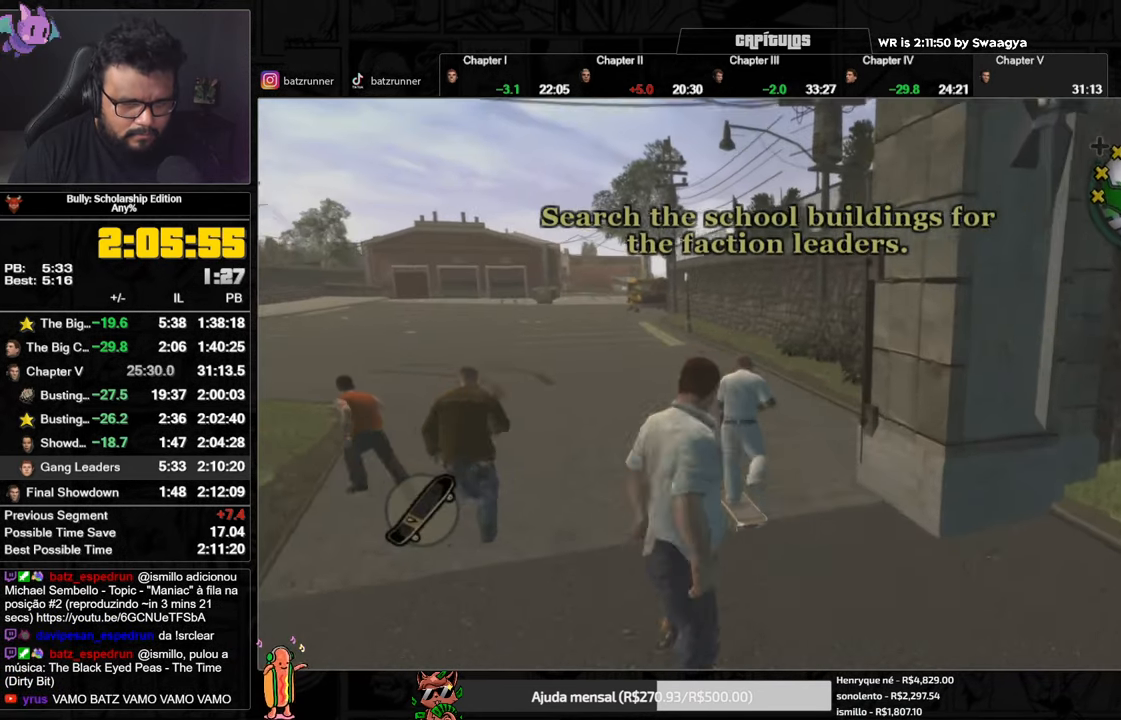
{"buttons": ["A"], "left_stick": "down", "right_stick": "center", "button_events": [[16, "A", "up"], [100, "A", "down"], [167, "A", "up"], [233, "A", "down"], [300, "A", "up"], [367, "A", "down"]]}
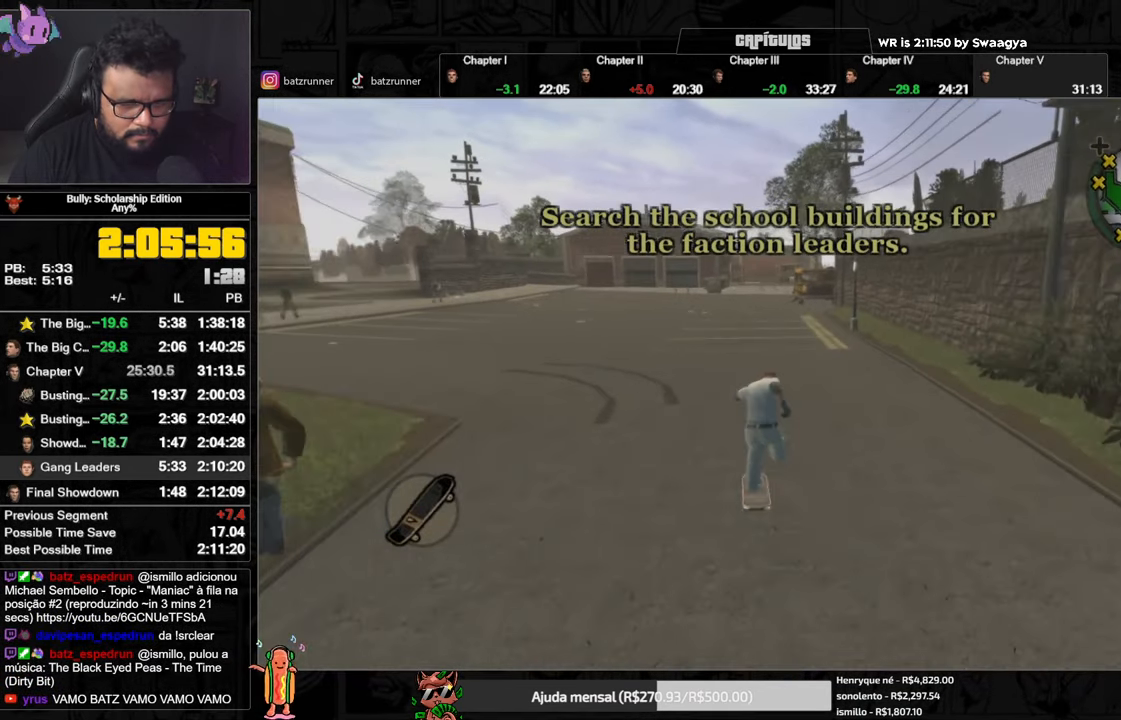
{"buttons": ["A"], "left_stick": "right", "right_stick": "center", "button_events": [[34, "A", "up"], [100, "A", "down"], [300, "A", "up"], [351, "A", "down"], [401, "A", "up"], [467, "A", "down"]]}
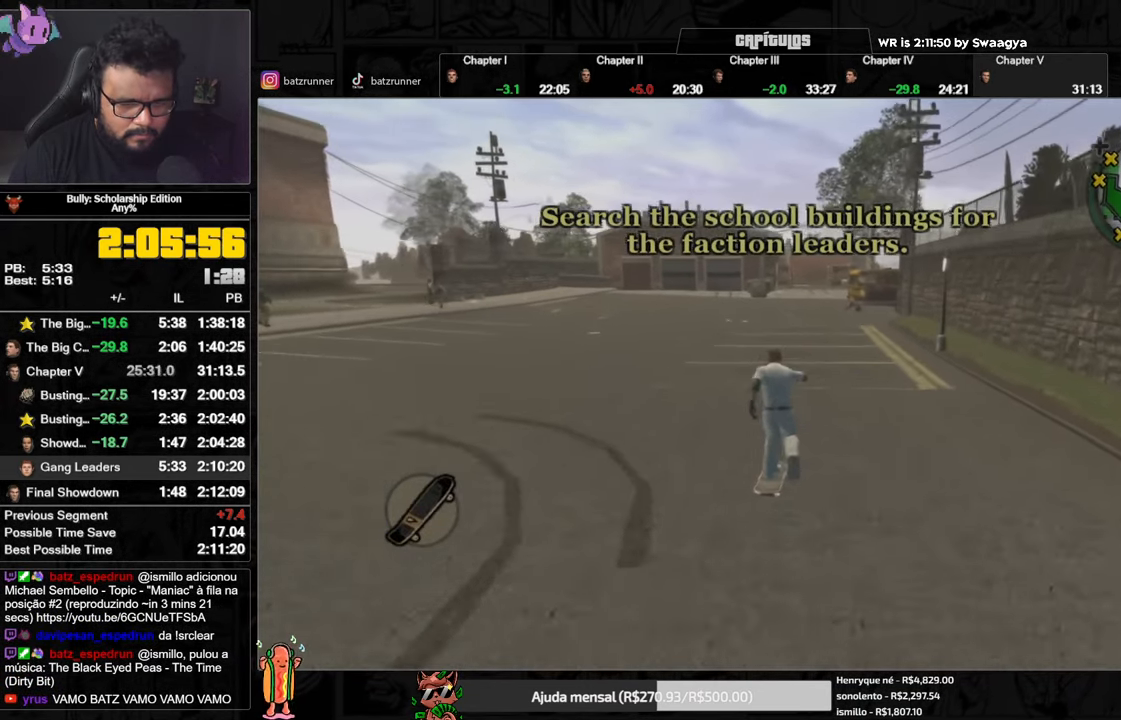
{"buttons": ["A"], "left_stick": "right", "right_stick": "center", "button_events": [[167, "A", "up"], [233, "A", "down"], [417, "A", "up"], [467, "A", "down"]]}
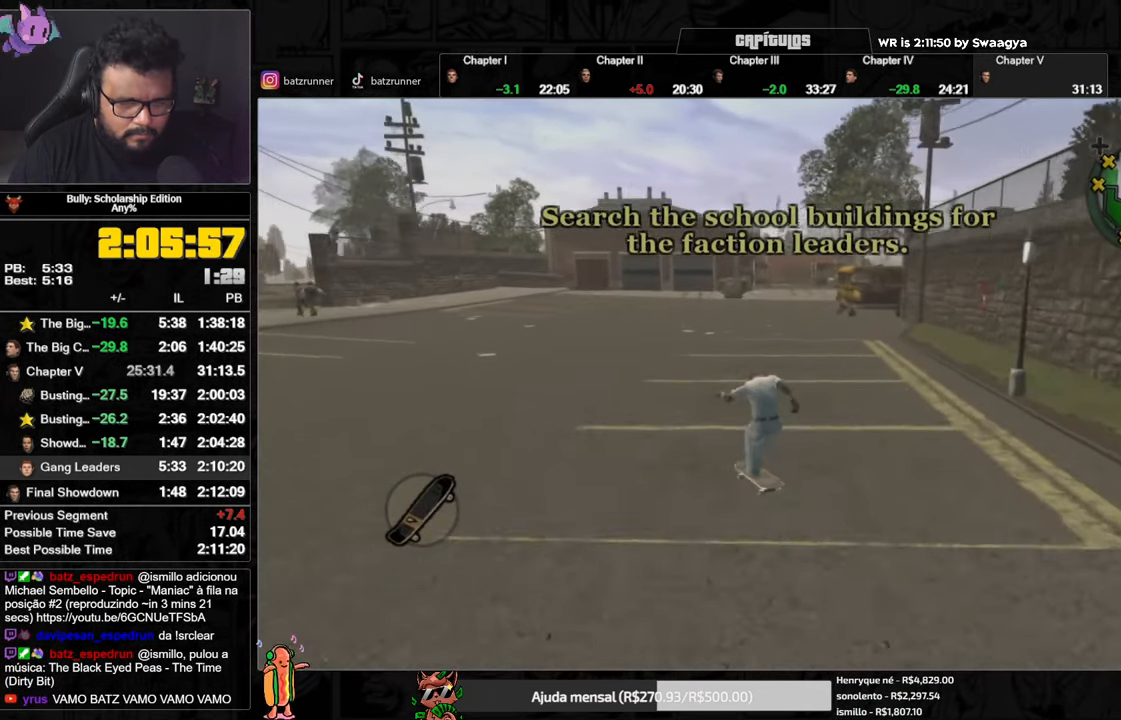
{"buttons": ["A"], "left_stick": "down-right", "right_stick": "center", "button_events": [[34, "A", "up"], [100, "A", "down"], [167, "A", "up"], [217, "A", "down"], [283, "A", "up"], [350, "A", "down"], [417, "A", "up"], [483, "A", "down"]]}
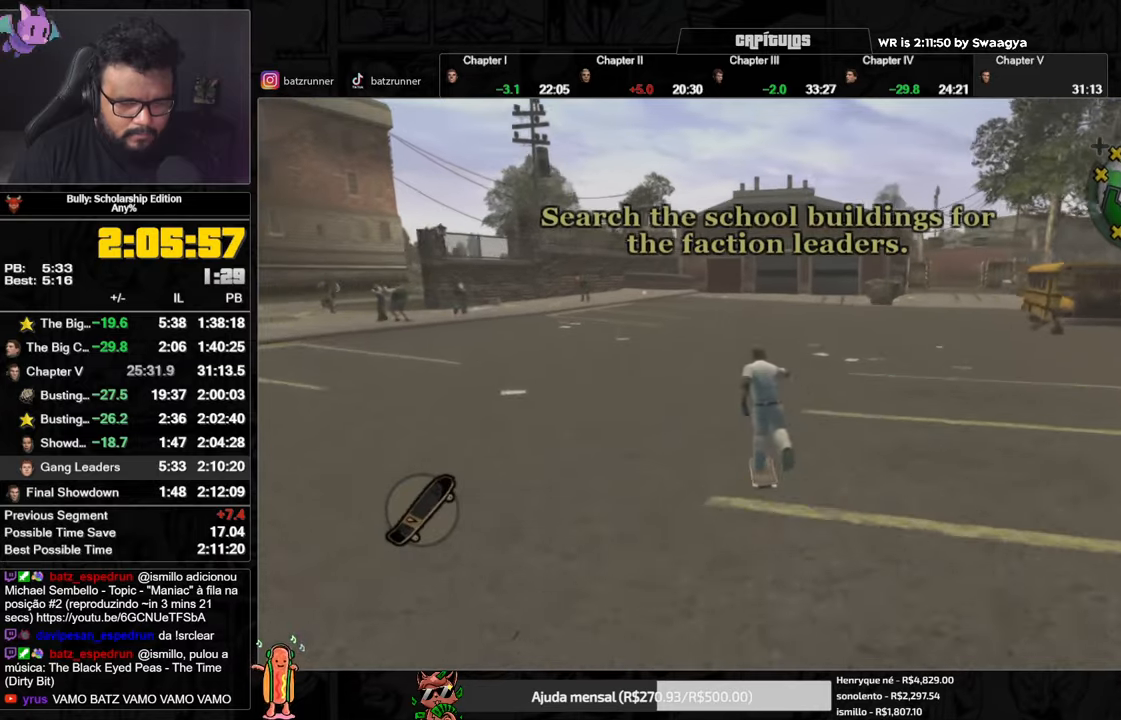
{"buttons": [], "left_stick": "down-right", "right_stick": "center", "button_events": [[83, "A", "up"], [133, "A", "down"], [217, "A", "up"], [267, "A", "down"], [334, "A", "up"], [417, "A", "down"], [484, "A", "up"]]}
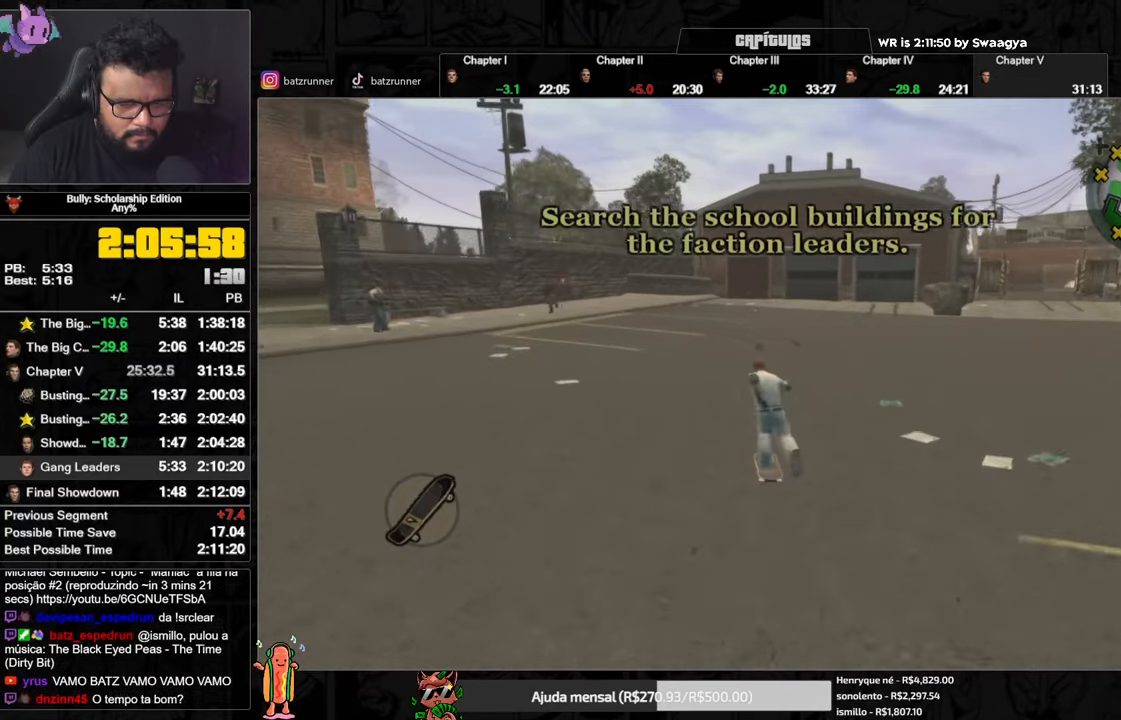
{"buttons": [], "left_stick": "up", "right_stick": "center", "button_events": [[34, "A", "down"], [101, "A", "up"], [184, "A", "down"], [234, "A", "up"], [301, "A", "down"], [351, "A", "up"], [418, "A", "down"], [484, "A", "up"]]}